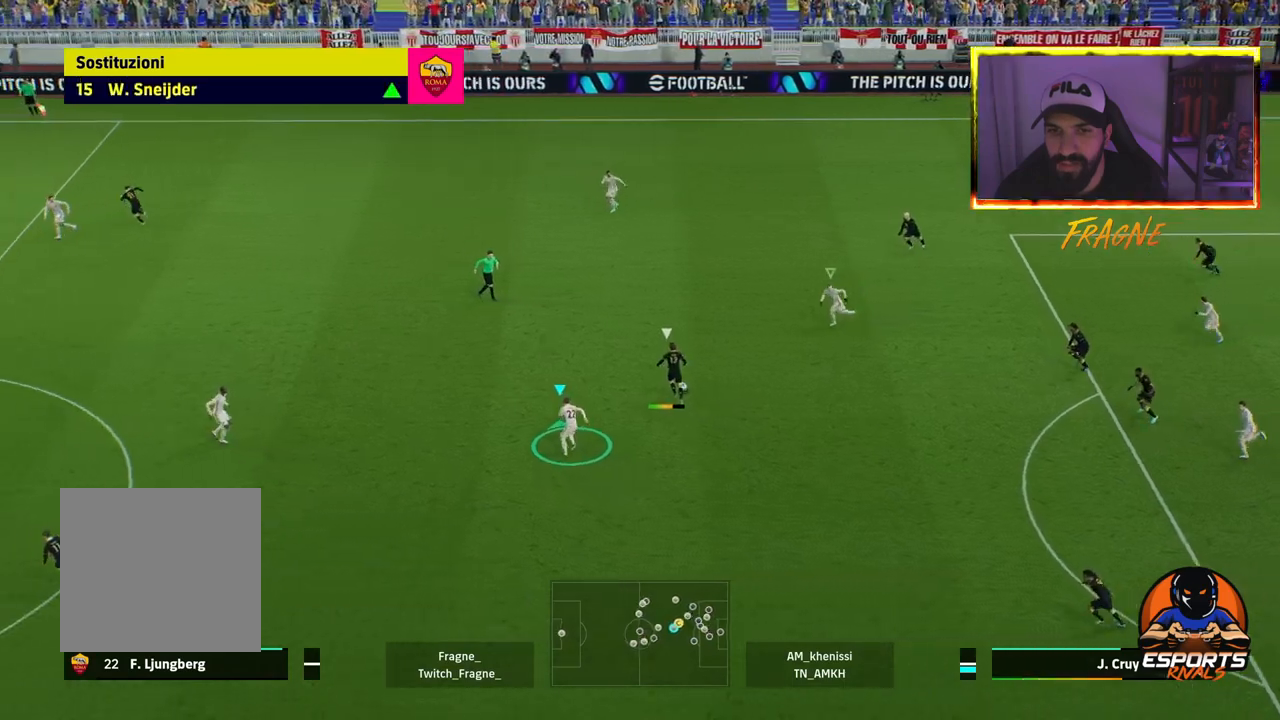
Gameplay with a controller (PlayStation layout); each line is a JSON object with the inputs held at the frame after it. "events" lists button and stick changes between this image and that frame as [ms after this image, input, new state], when the widget could be followed in between.
{"buttons": ["CROSS", "R2"], "left_stick": "up-right", "right_stick": "center", "events": [[17, "CROSS", "down"], [167, "left_stick", "up-right"], [217, "L1", "down"], [383, "L1", "up"]]}
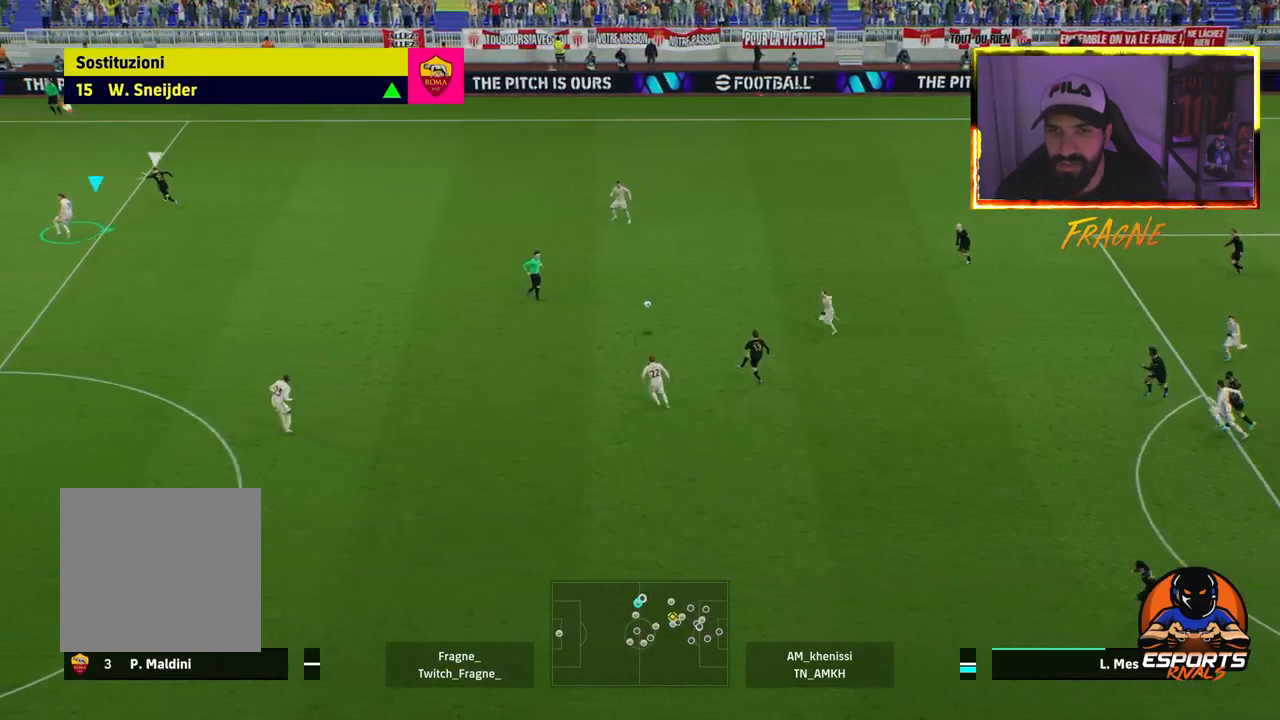
{"buttons": ["CROSS", "R2"], "left_stick": "up-right", "right_stick": "center", "events": []}
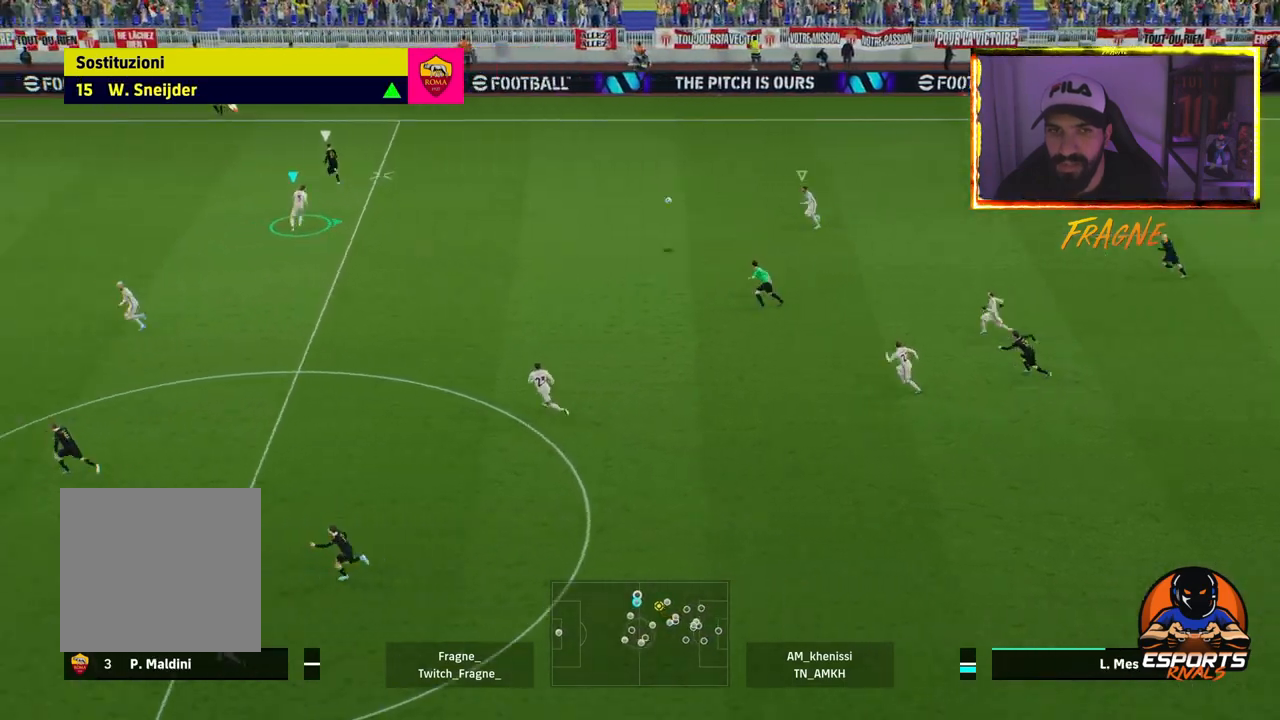
{"buttons": ["CROSS", "R2"], "left_stick": "up-right", "right_stick": "center", "events": []}
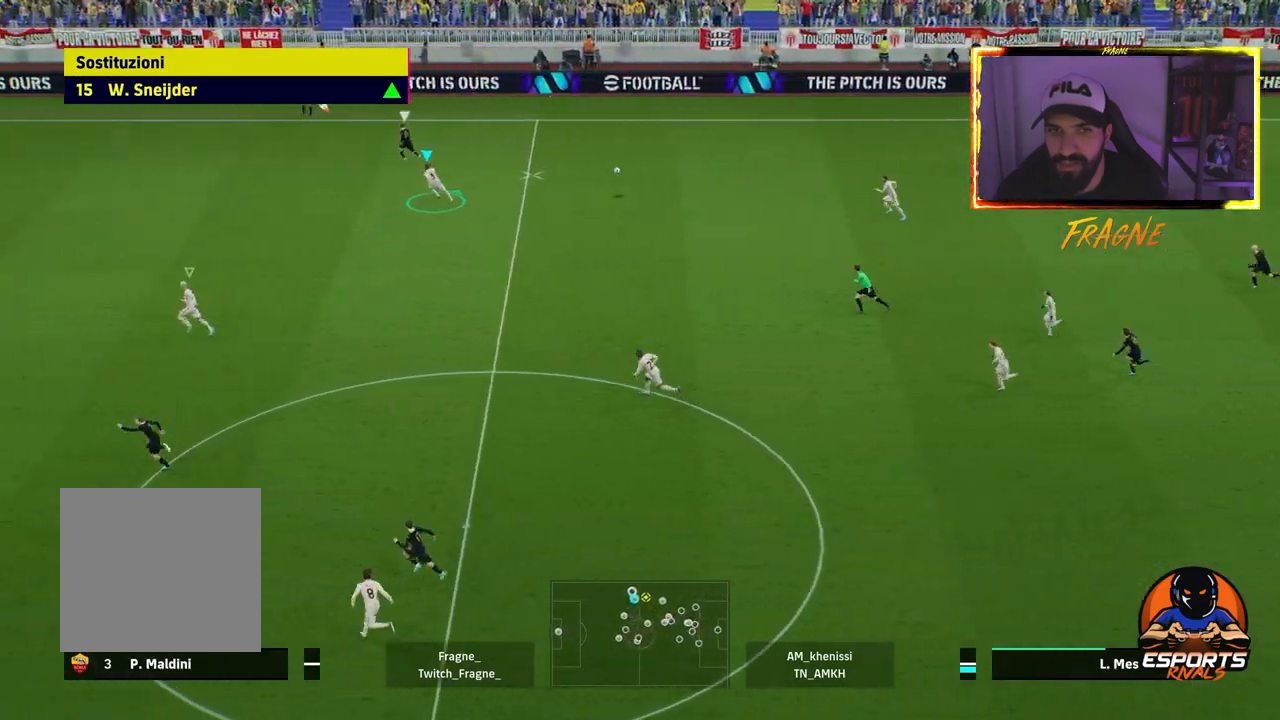
{"buttons": ["CROSS", "R2"], "left_stick": "up-right", "right_stick": "center", "events": []}
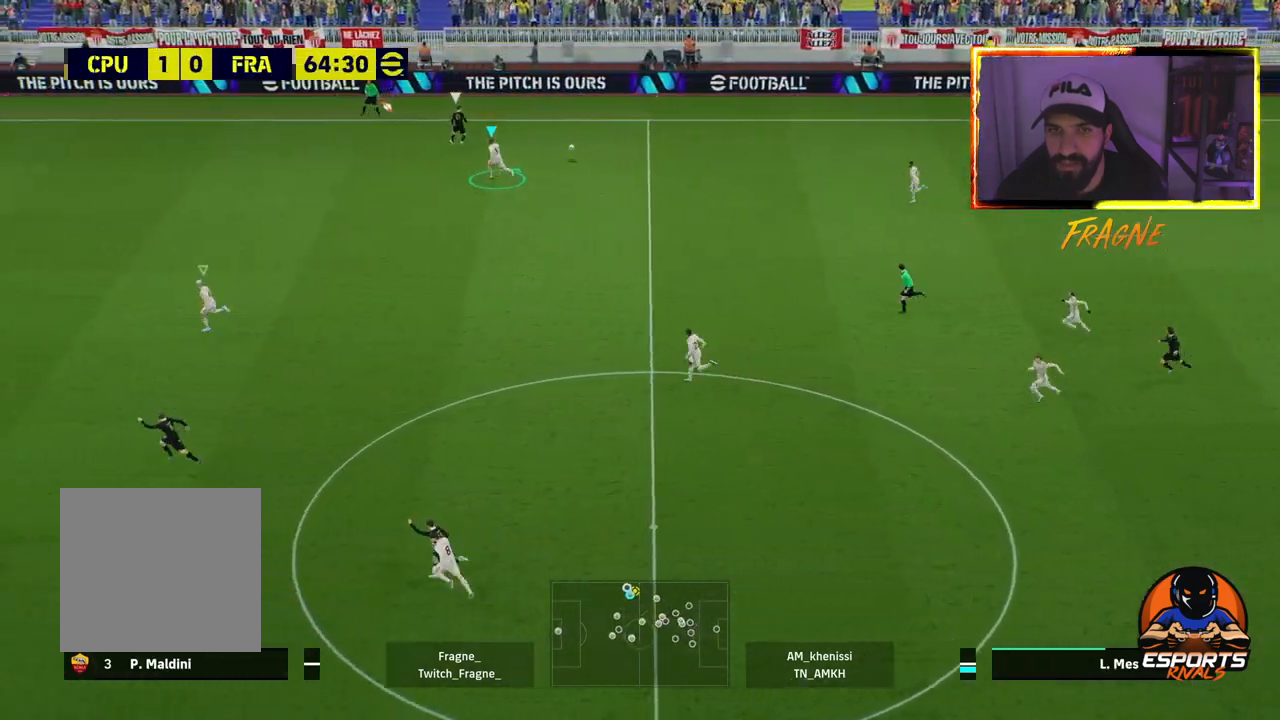
{"buttons": ["L2"], "left_stick": "right", "right_stick": "center", "events": [[283, "CROSS", "up"], [300, "left_stick", "right"], [317, "L2", "down"], [317, "R2", "up"]]}
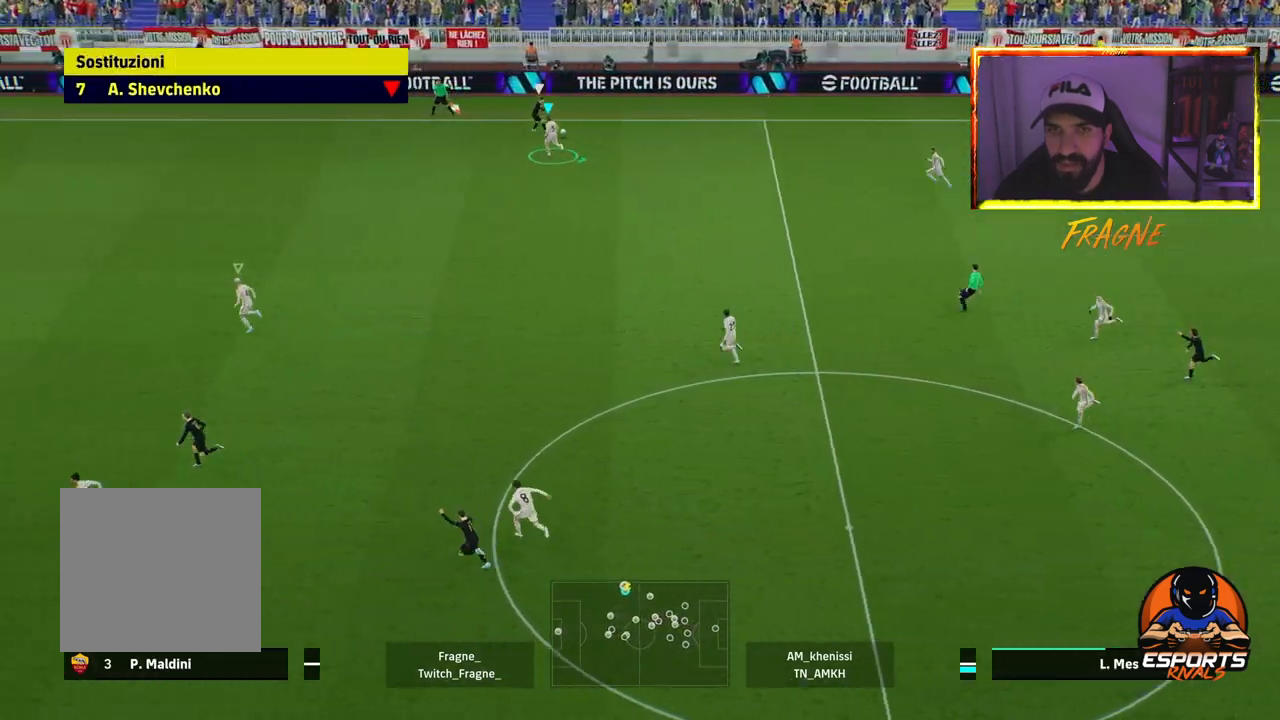
{"buttons": ["CROSS", "R2"], "left_stick": "down-right", "right_stick": "center", "events": [[67, "R2", "down"], [133, "CROSS", "down"], [283, "L2", "up"], [333, "left_stick", "down-right"]]}
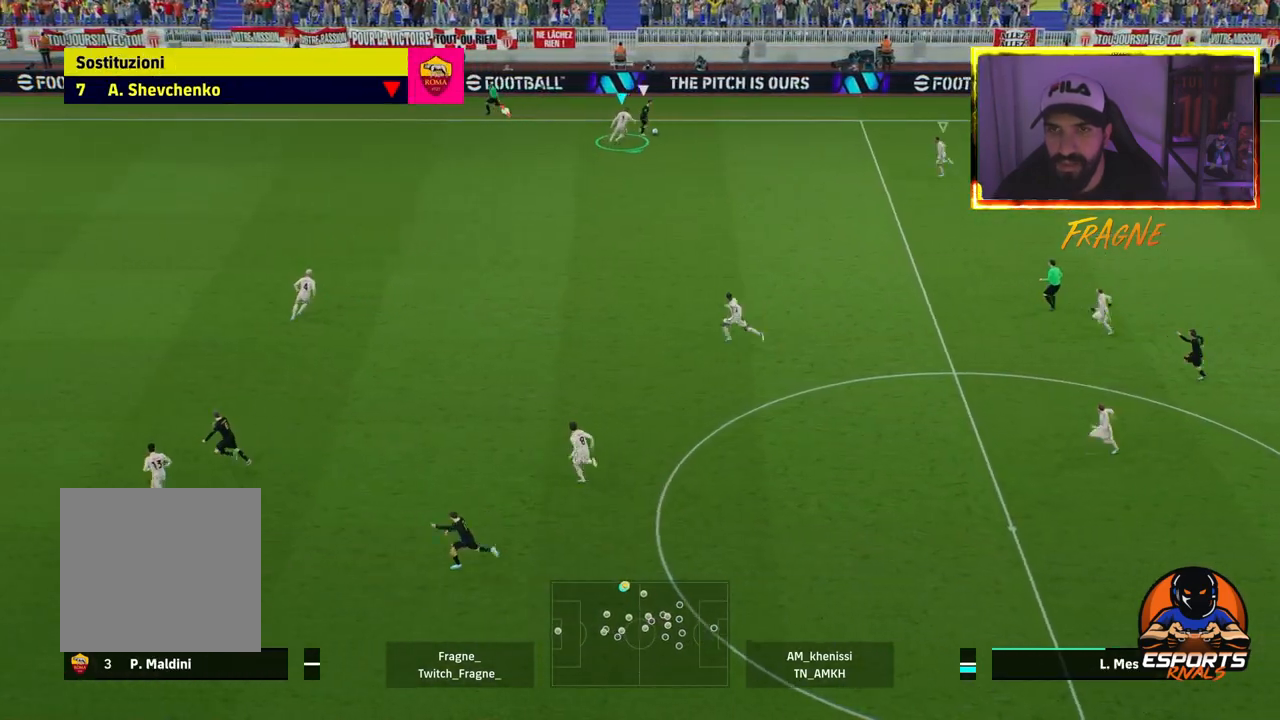
{"buttons": ["CROSS", "R2"], "left_stick": "down-right", "right_stick": "center", "events": []}
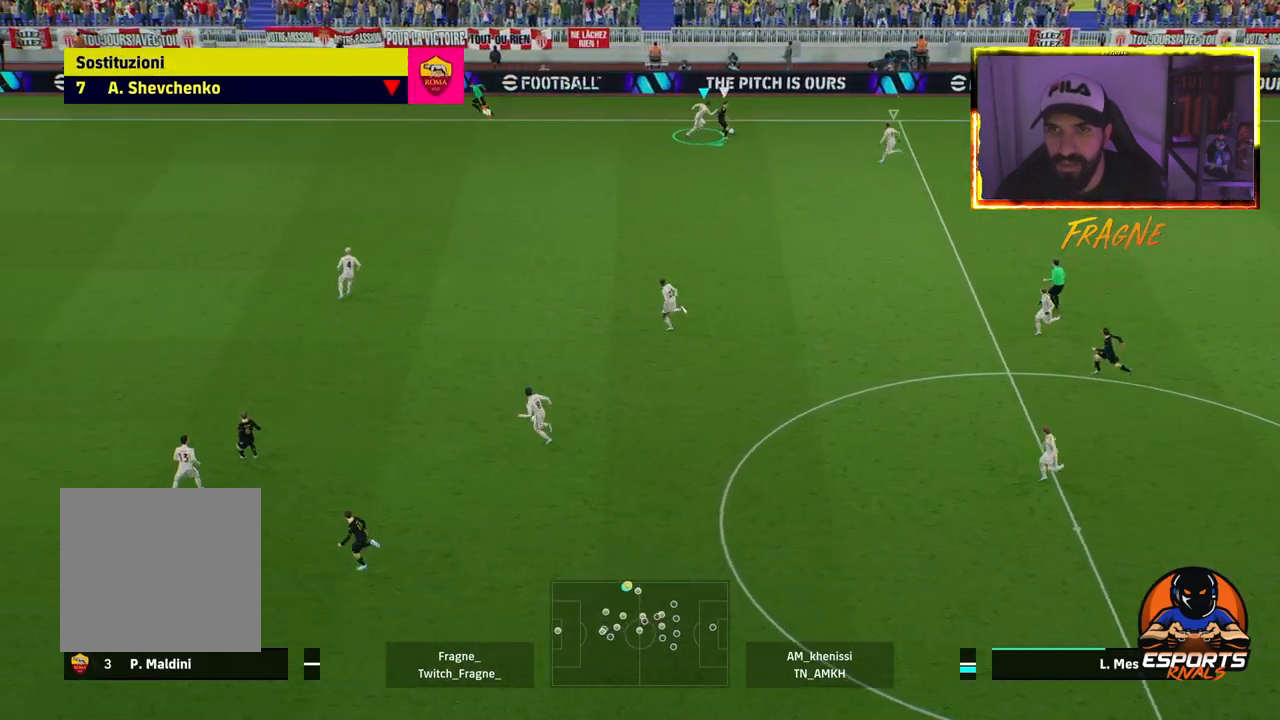
{"buttons": ["CROSS", "R2"], "left_stick": "down-right", "right_stick": "center", "events": []}
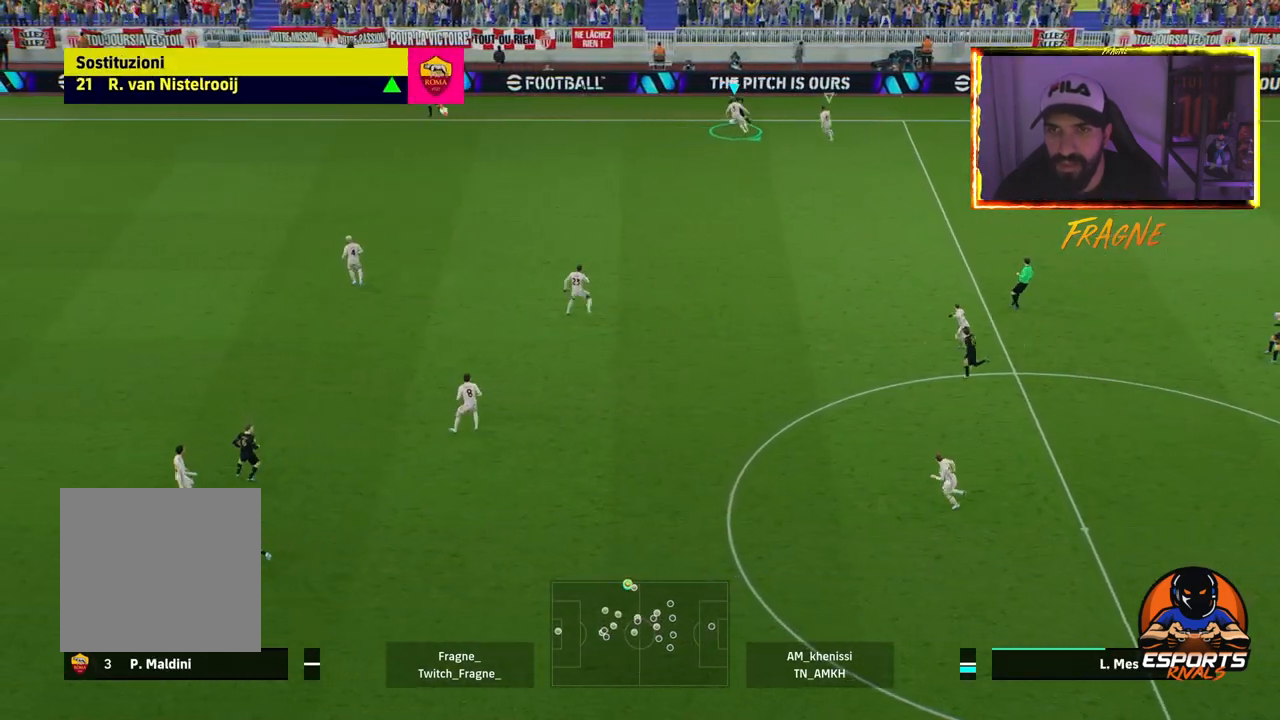
{"buttons": ["CROSS", "R2"], "left_stick": "right", "right_stick": "center", "events": [[50, "left_stick", "right"]]}
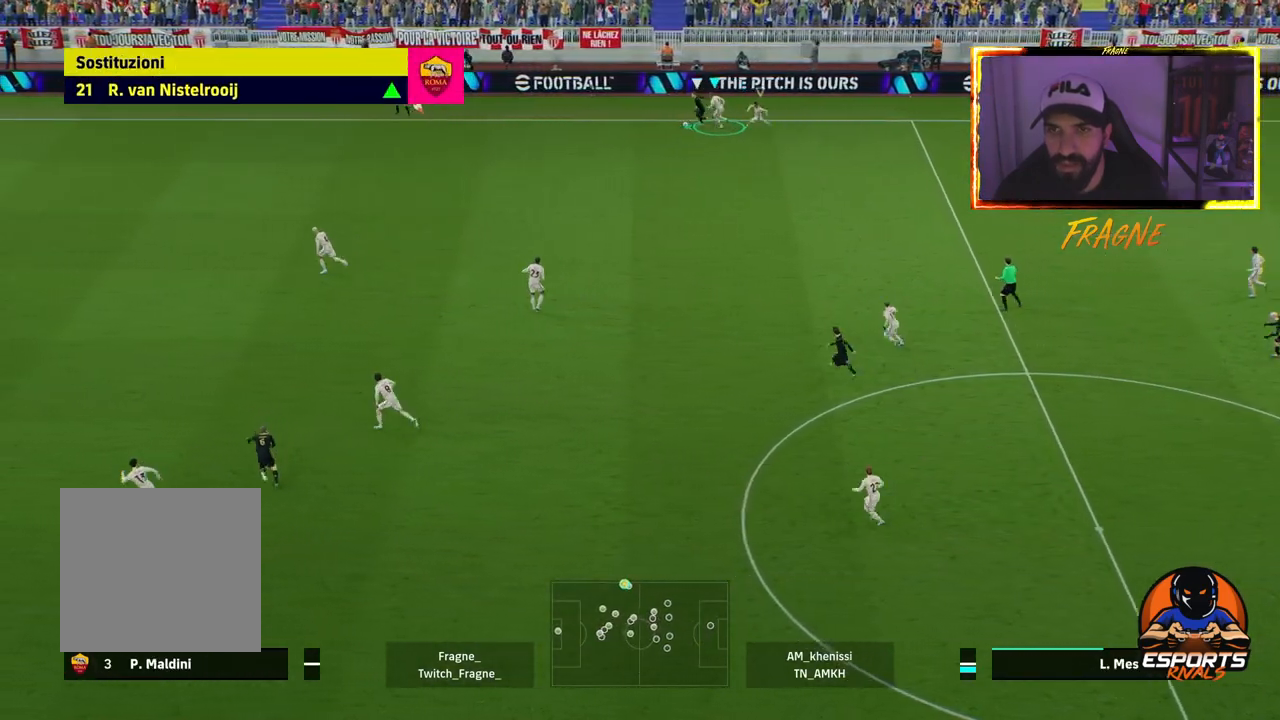
{"buttons": ["CROSS", "R2"], "left_stick": "up-left", "right_stick": "center", "events": [[200, "left_stick", "up-left"]]}
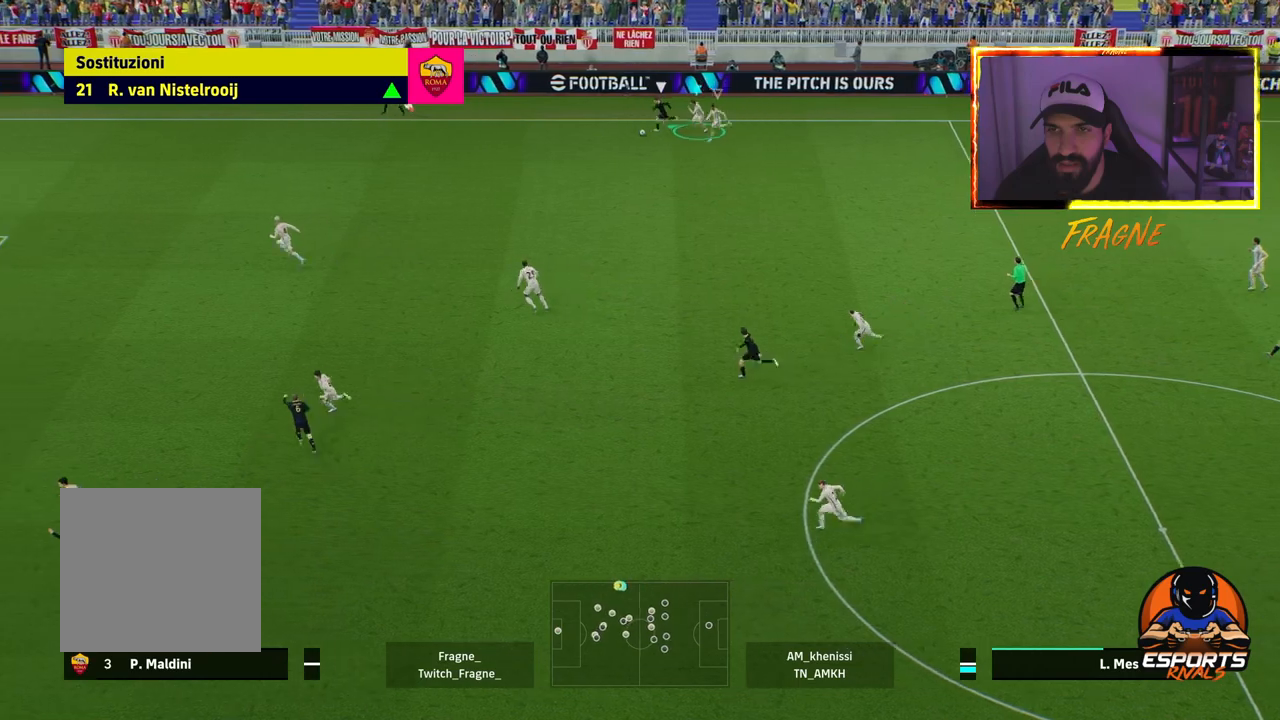
{"buttons": ["CROSS", "R2"], "left_stick": "up-left", "right_stick": "center", "events": []}
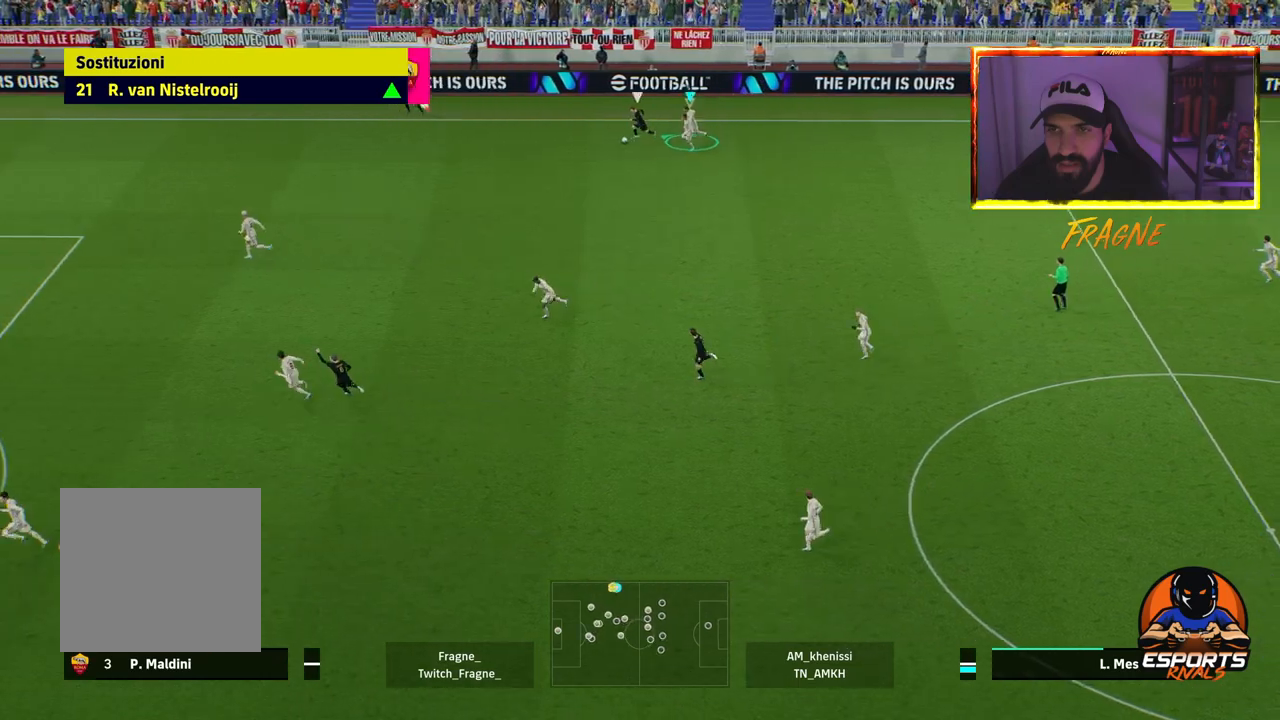
{"buttons": ["CROSS", "R2"], "left_stick": "up-left", "right_stick": "center", "events": [[33, "L1", "down"], [183, "L1", "up"]]}
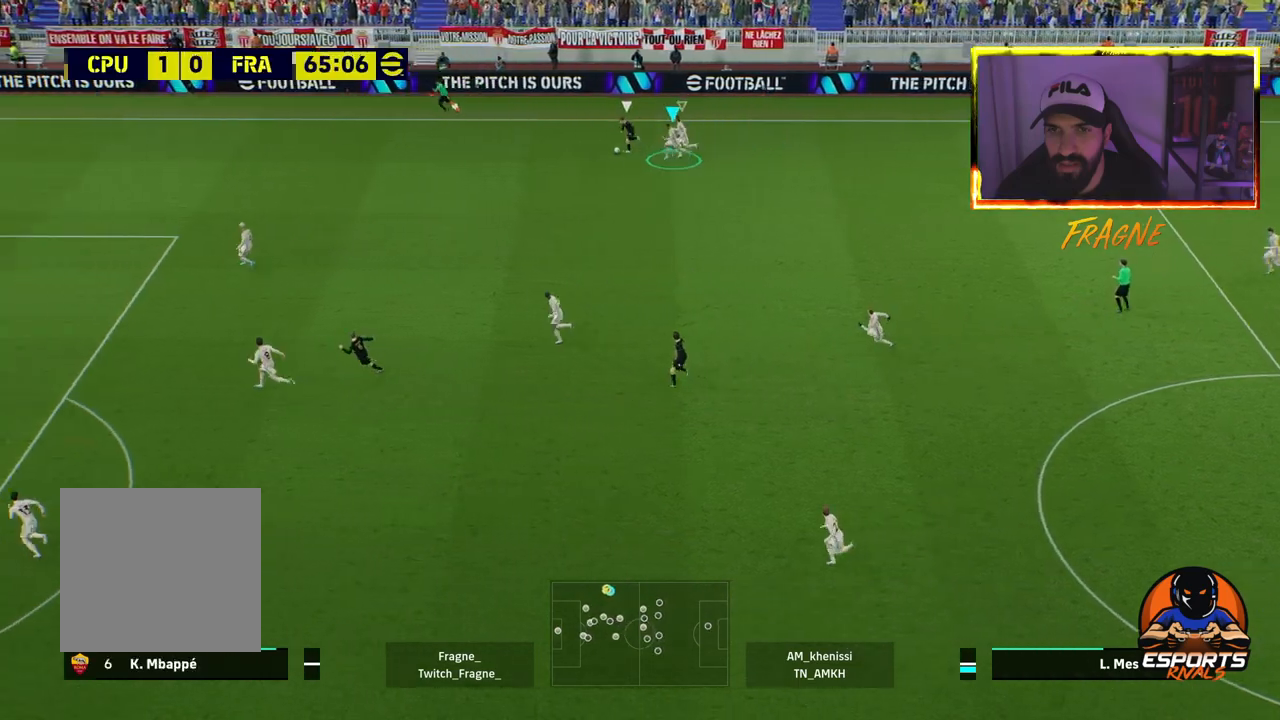
{"buttons": ["CROSS", "R2"], "left_stick": "up-left", "right_stick": "center", "events": []}
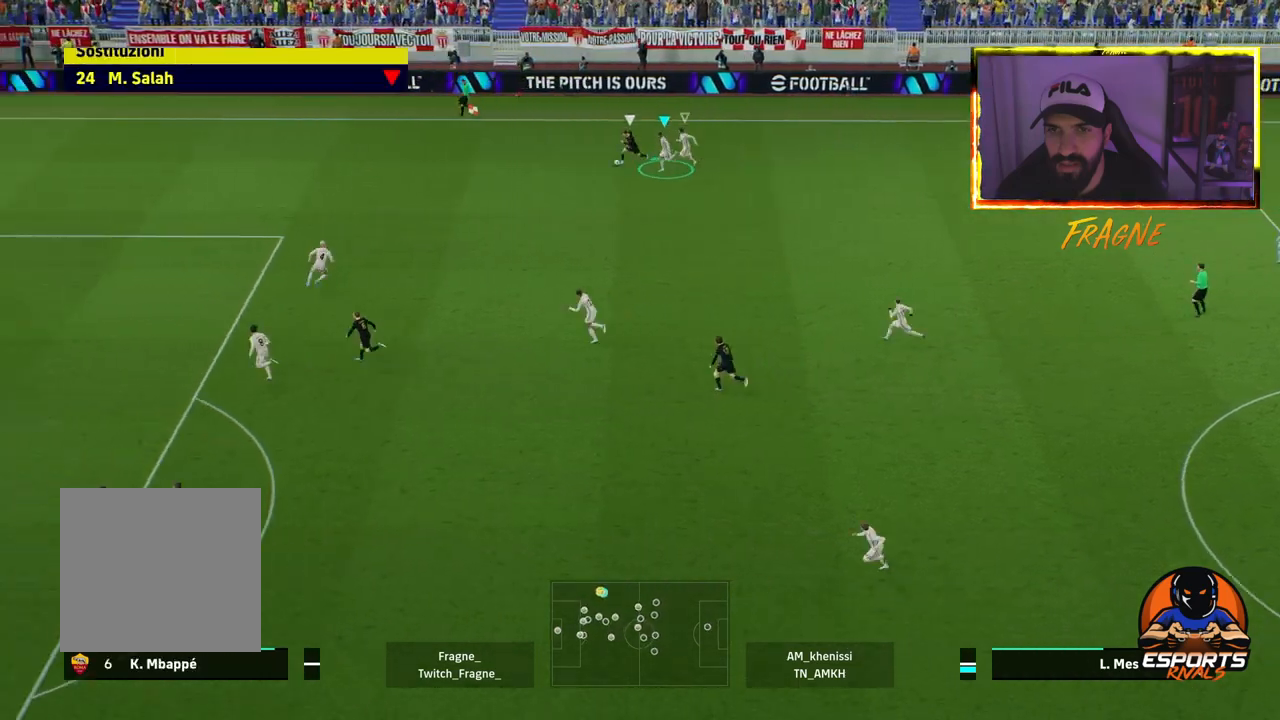
{"buttons": ["CROSS", "R2"], "left_stick": "up-left", "right_stick": "center", "events": []}
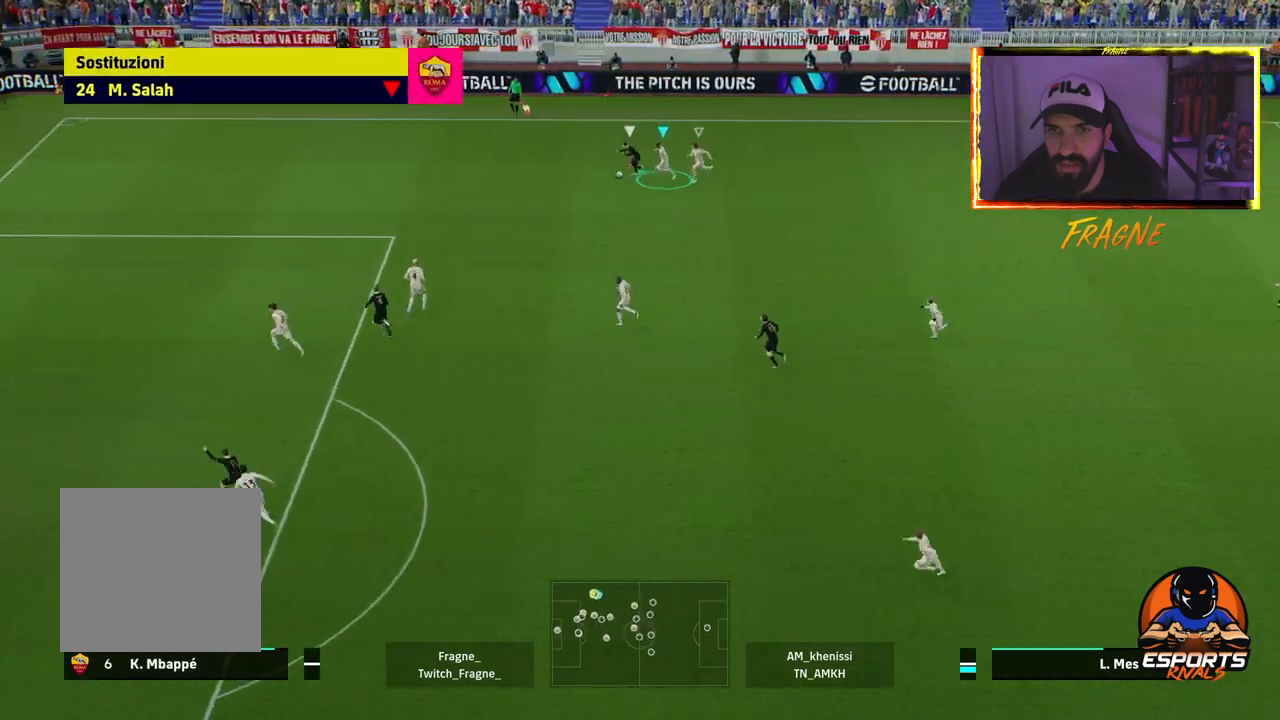
{"buttons": ["CROSS", "R2"], "left_stick": "up-left", "right_stick": "center", "events": []}
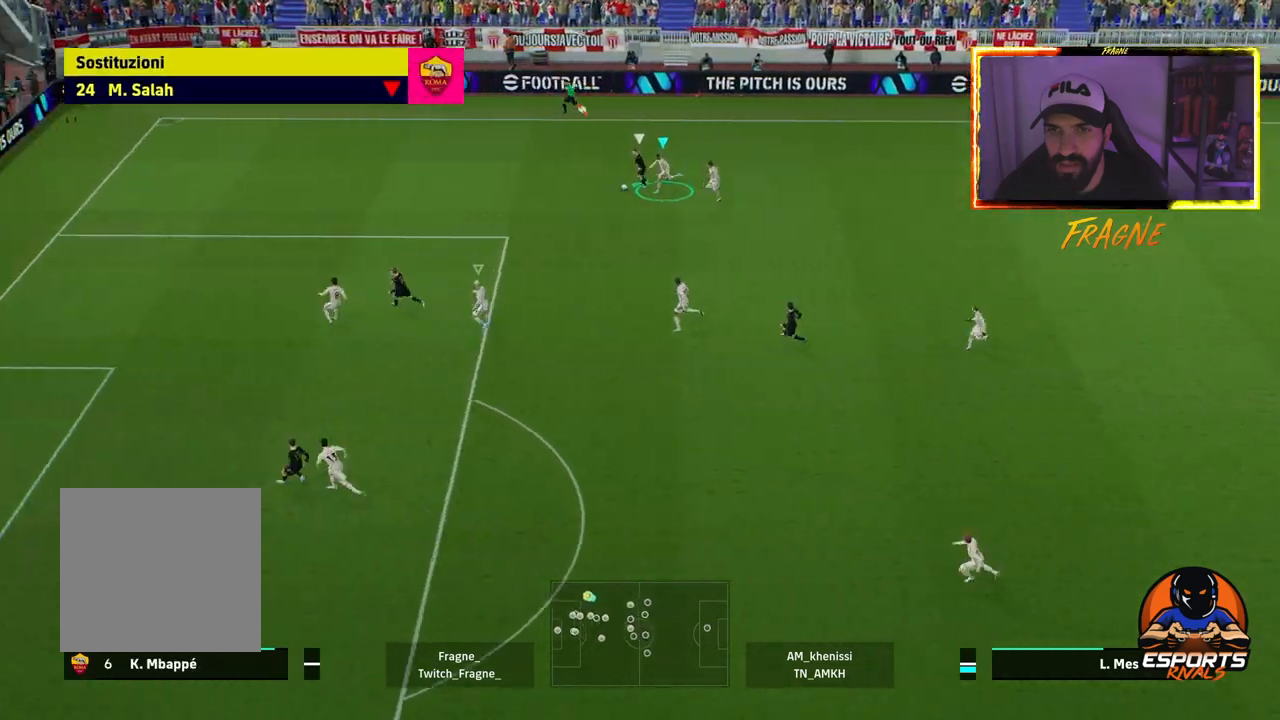
{"buttons": ["CROSS", "R2"], "left_stick": "up-left", "right_stick": "center", "events": []}
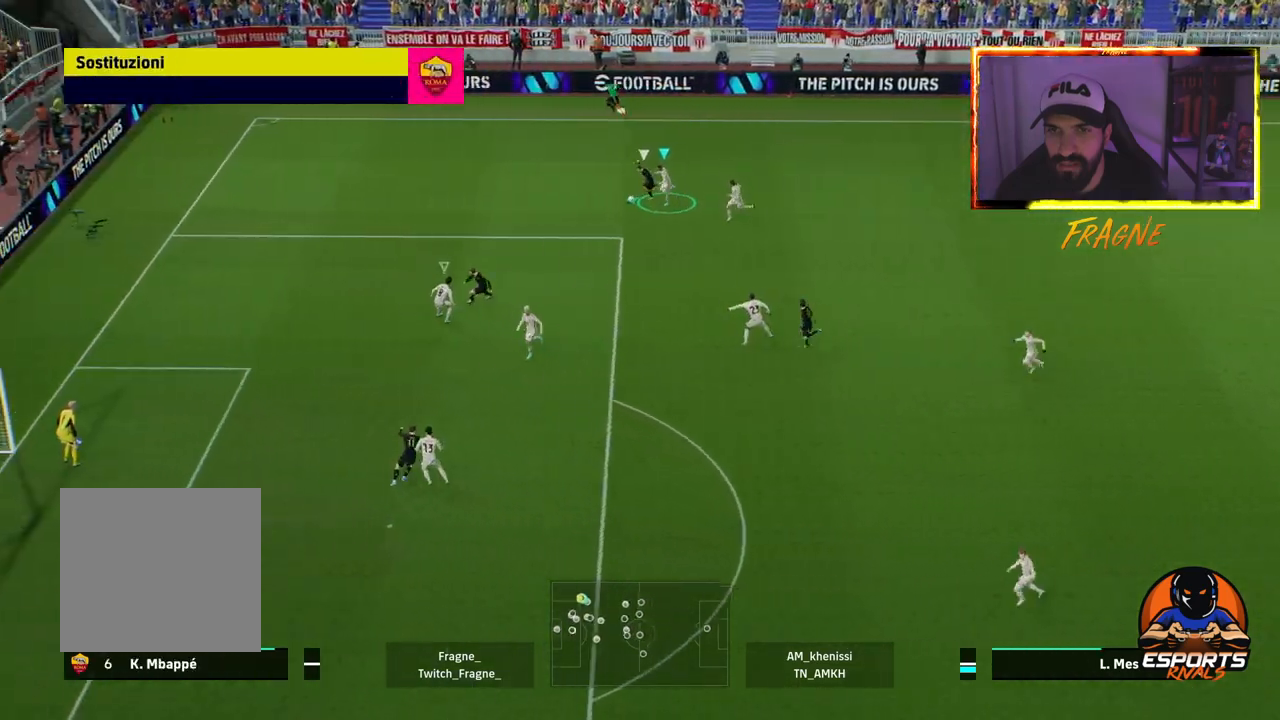
{"buttons": ["CROSS", "R2"], "left_stick": "up-left", "right_stick": "center", "events": []}
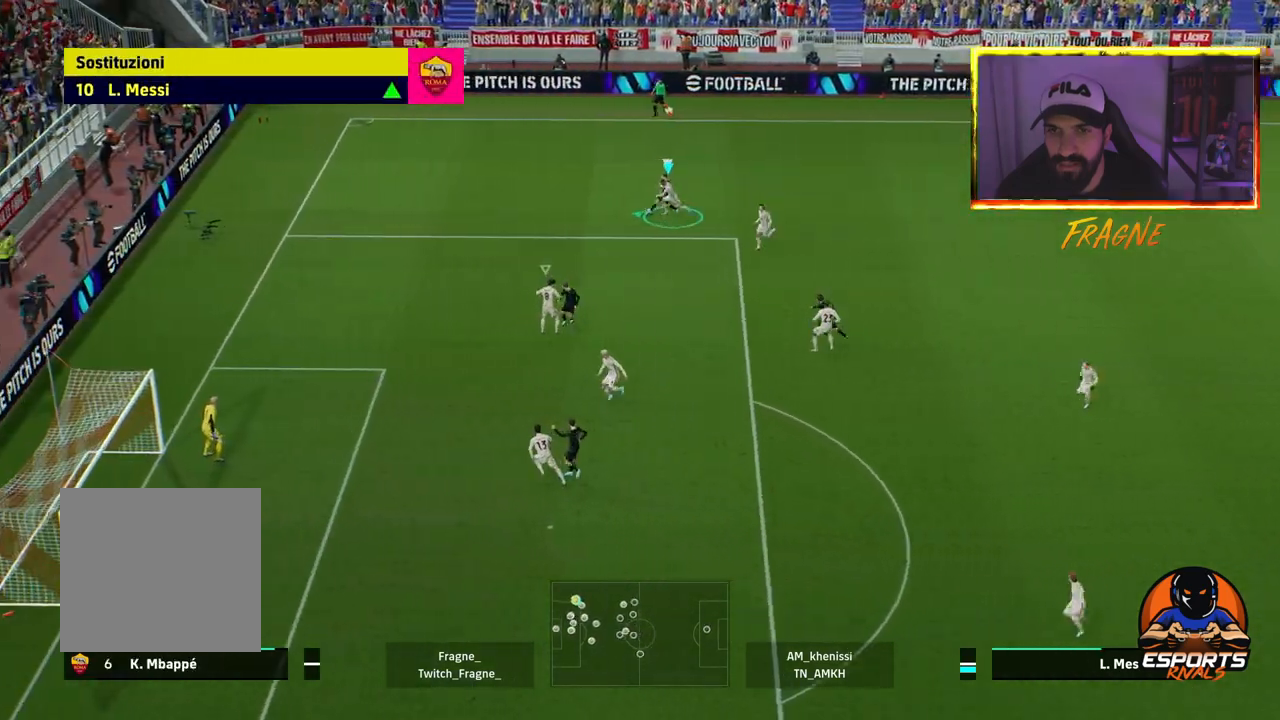
{"buttons": ["L2", "R2"], "left_stick": "up-right", "right_stick": "center", "events": [[233, "left_stick", "up-right"], [400, "CROSS", "up"], [400, "L2", "down"]]}
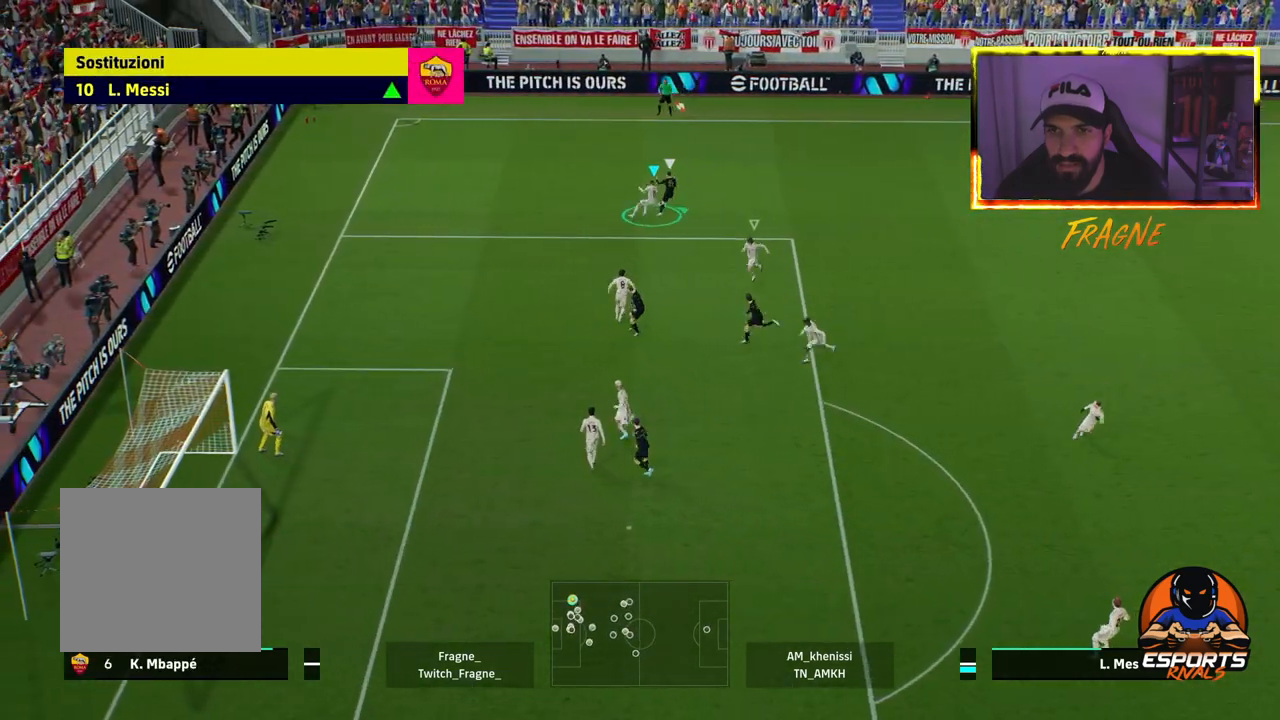
{"buttons": ["CROSS", "L2", "R2"], "left_stick": "right", "right_stick": "center", "events": [[333, "CROSS", "down"], [350, "left_stick", "right"]]}
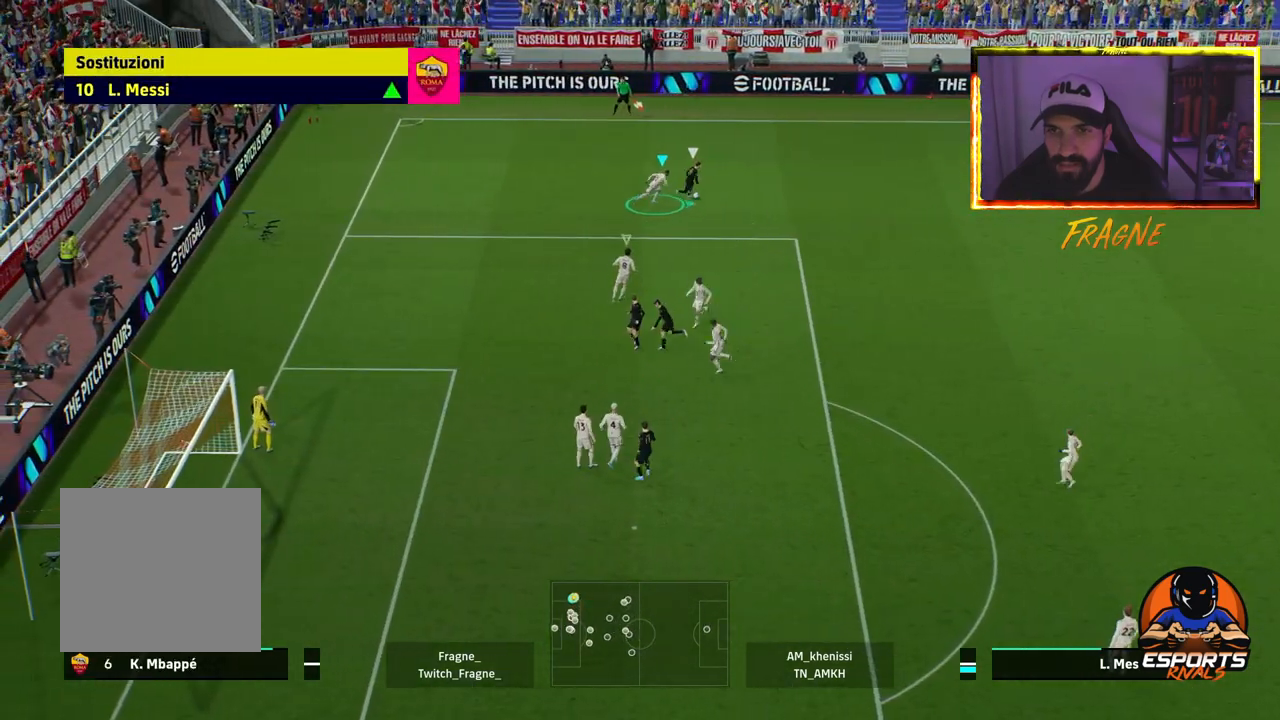
{"buttons": ["L2", "R2"], "left_stick": "up-right", "right_stick": "center", "events": [[67, "L2", "up"], [400, "left_stick", "up-right"], [467, "CROSS", "up"], [500, "L2", "down"]]}
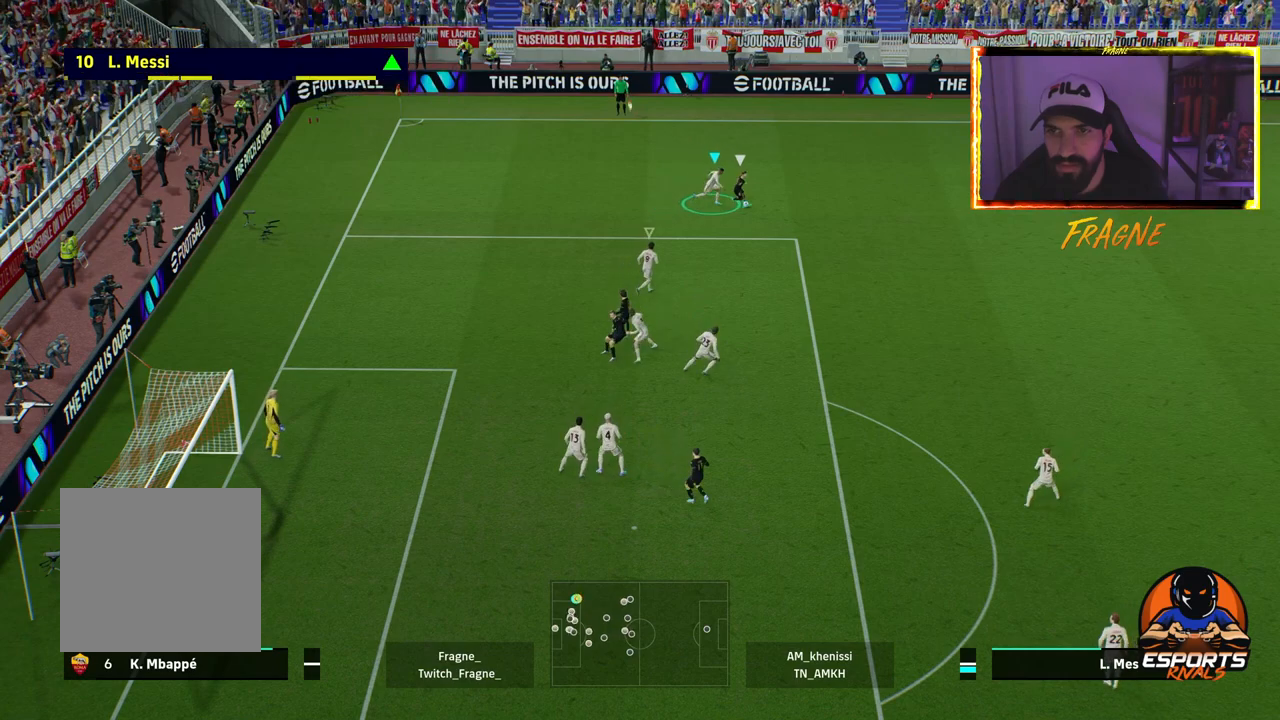
{"buttons": ["CROSS", "L1", "R2"], "left_stick": "right", "right_stick": "center", "events": [[217, "CROSS", "down"], [217, "left_stick", "right"], [350, "L2", "up"], [500, "L1", "down"]]}
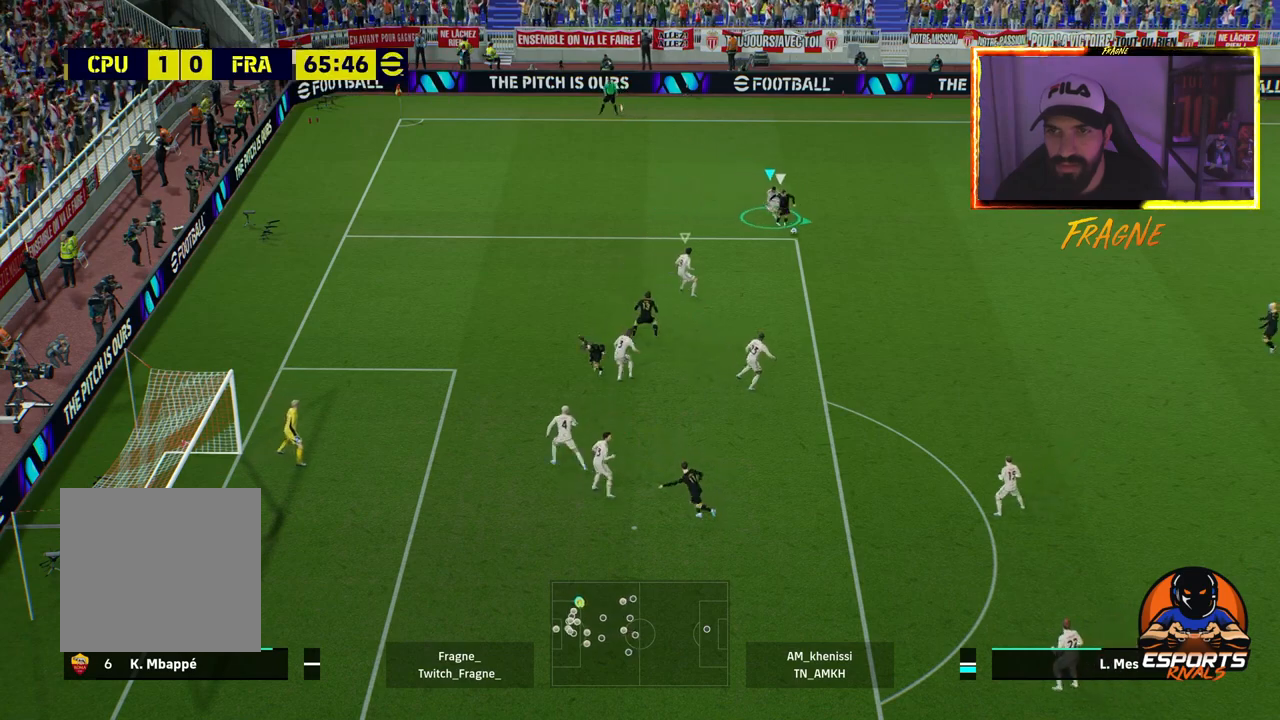
{"buttons": ["L2", "R2"], "left_stick": "right", "right_stick": "center", "events": [[167, "L1", "up"], [233, "CROSS", "up"], [300, "L2", "down"]]}
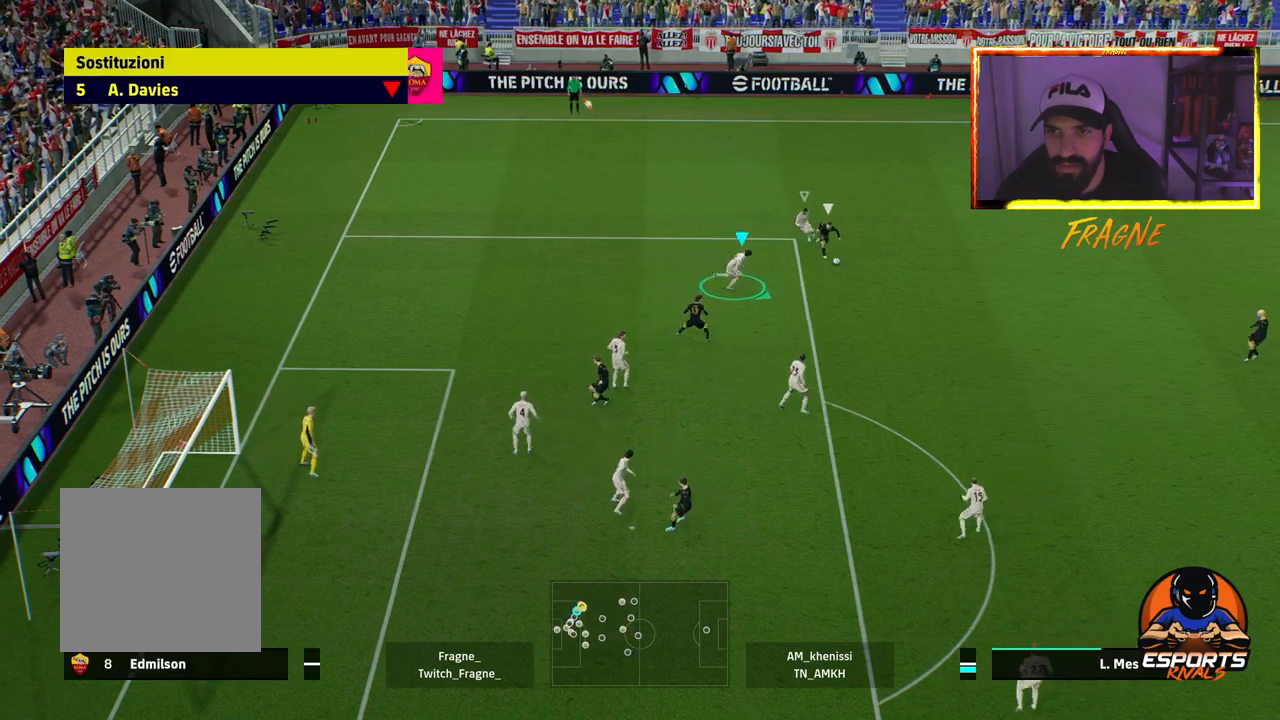
{"buttons": ["CROSS", "L2", "R2"], "left_stick": "down-right", "right_stick": "center", "events": [[233, "CROSS", "down"], [400, "left_stick", "down-right"]]}
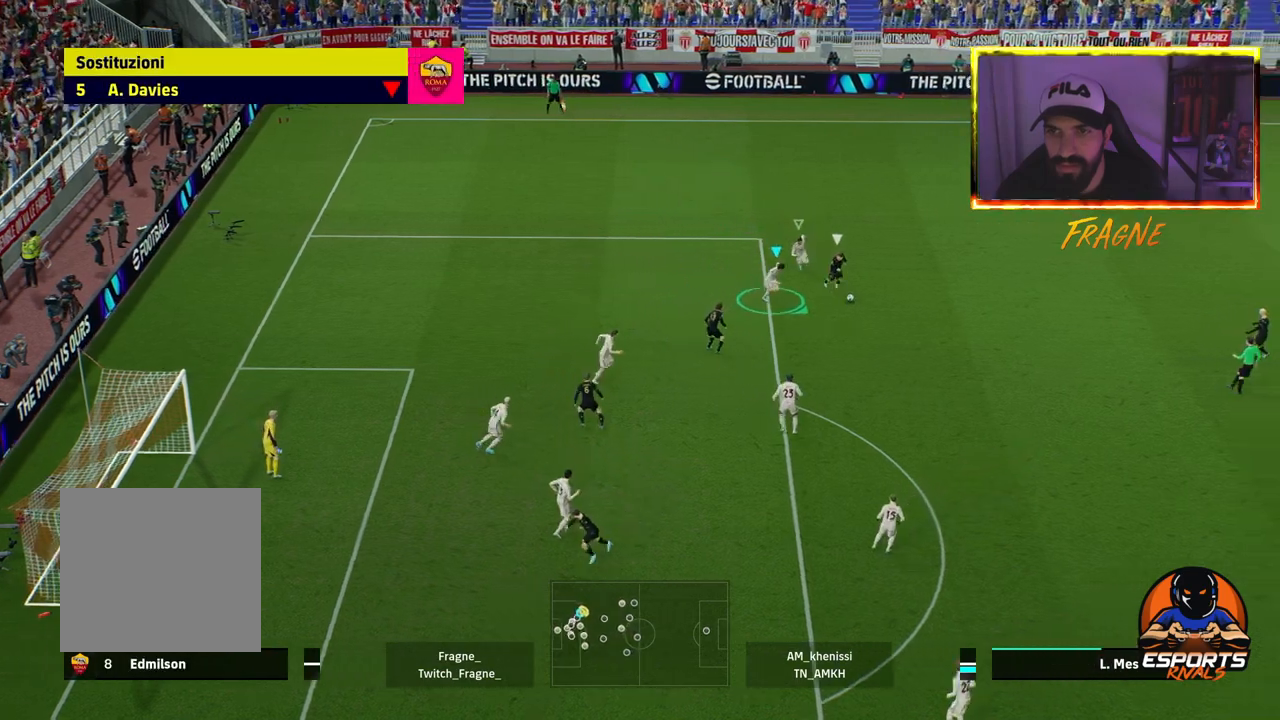
{"buttons": ["CROSS", "R2"], "left_stick": "down-right", "right_stick": "center", "events": [[133, "L2", "up"]]}
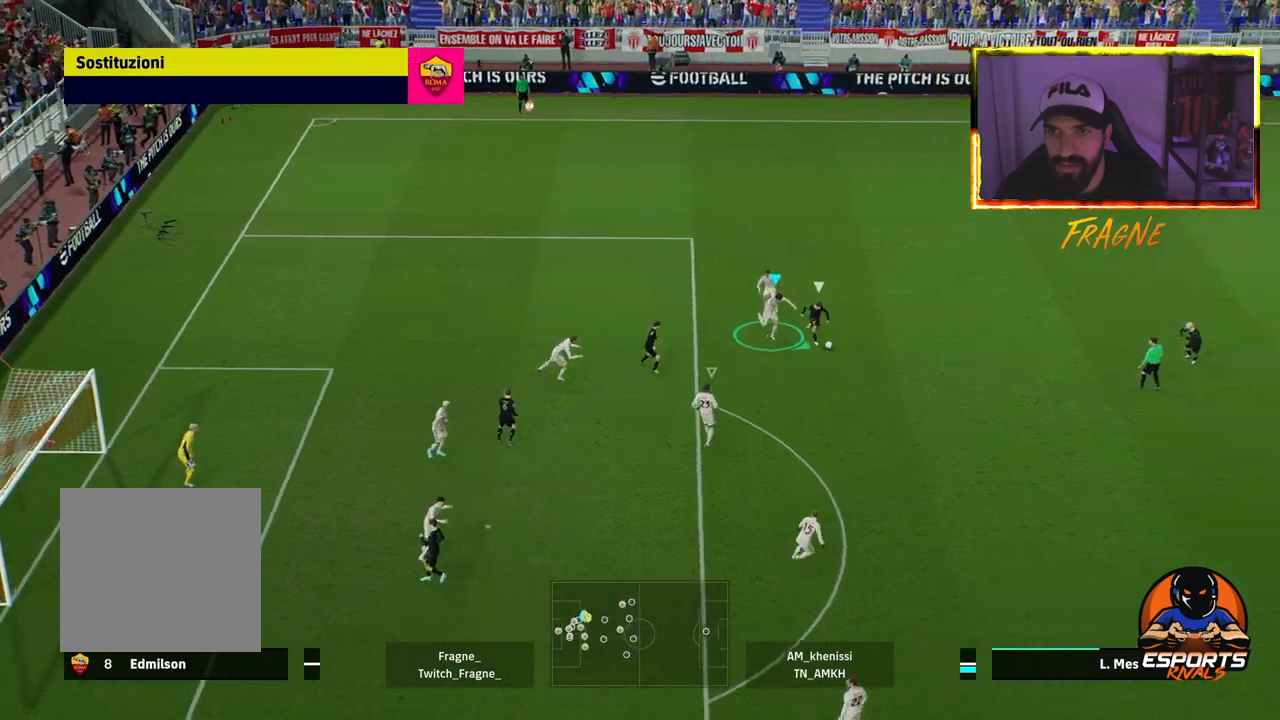
{"buttons": ["CROSS", "R2"], "left_stick": "down-right", "right_stick": "center", "events": [[183, "L1", "down"], [350, "L1", "up"]]}